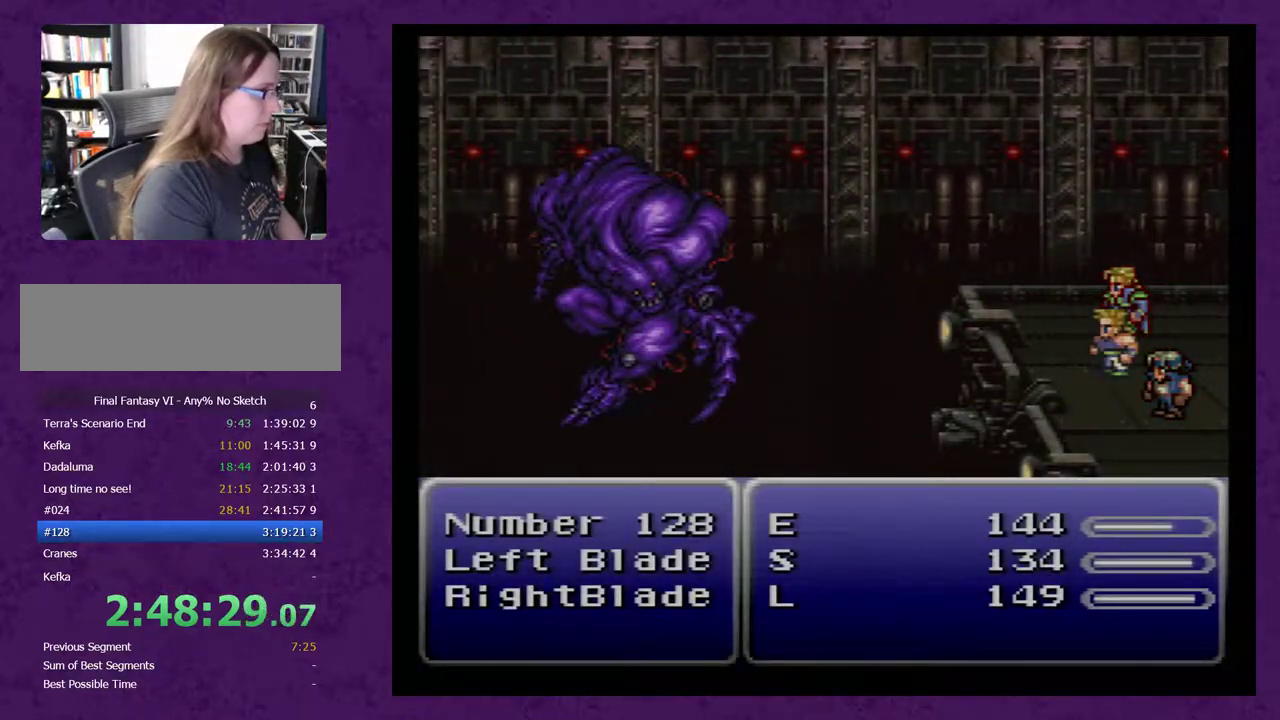
Gameplay with a controller (Nintendo layout); each line is a JSON object with the inputs held at the frame after it. "events" lists button and stick changes between this image and that frame as [ms after this image, input, new state], when the widget could be followed in between. Not read: L3 R3.
{"buttons": ["START"], "events": [[367, "START", "down"]]}
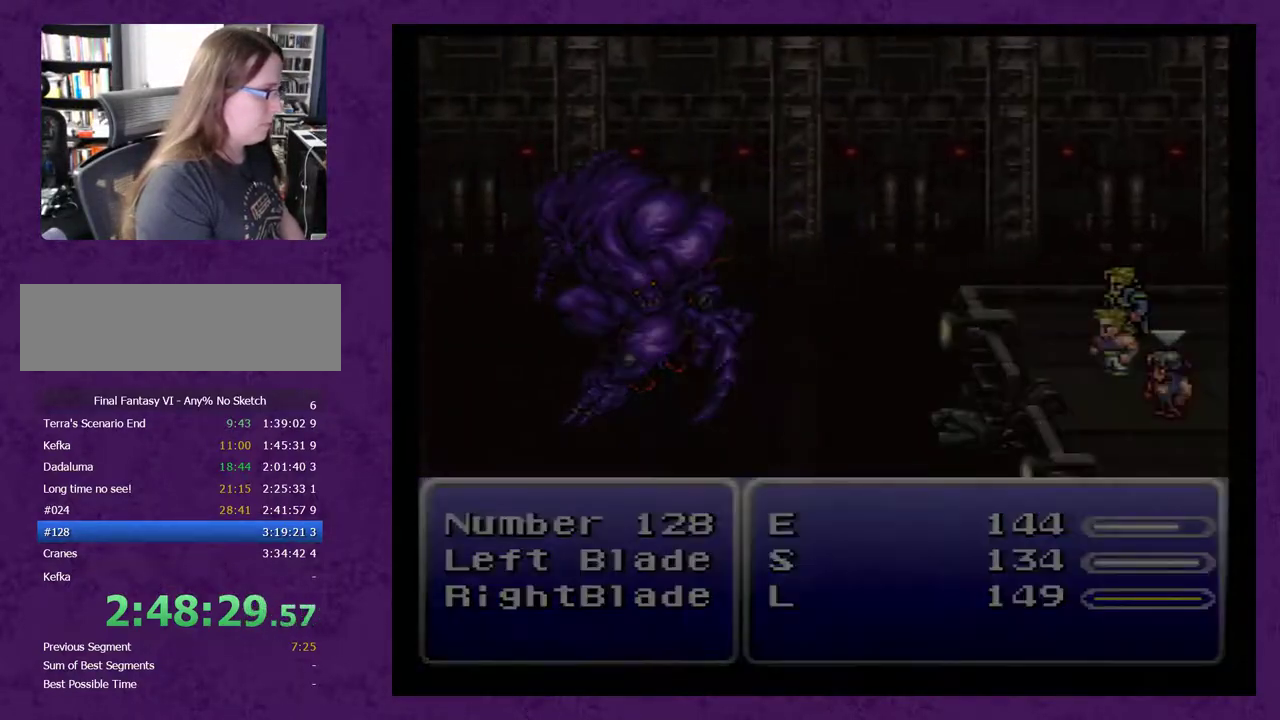
{"buttons": [], "events": [[83, "START", "up"]]}
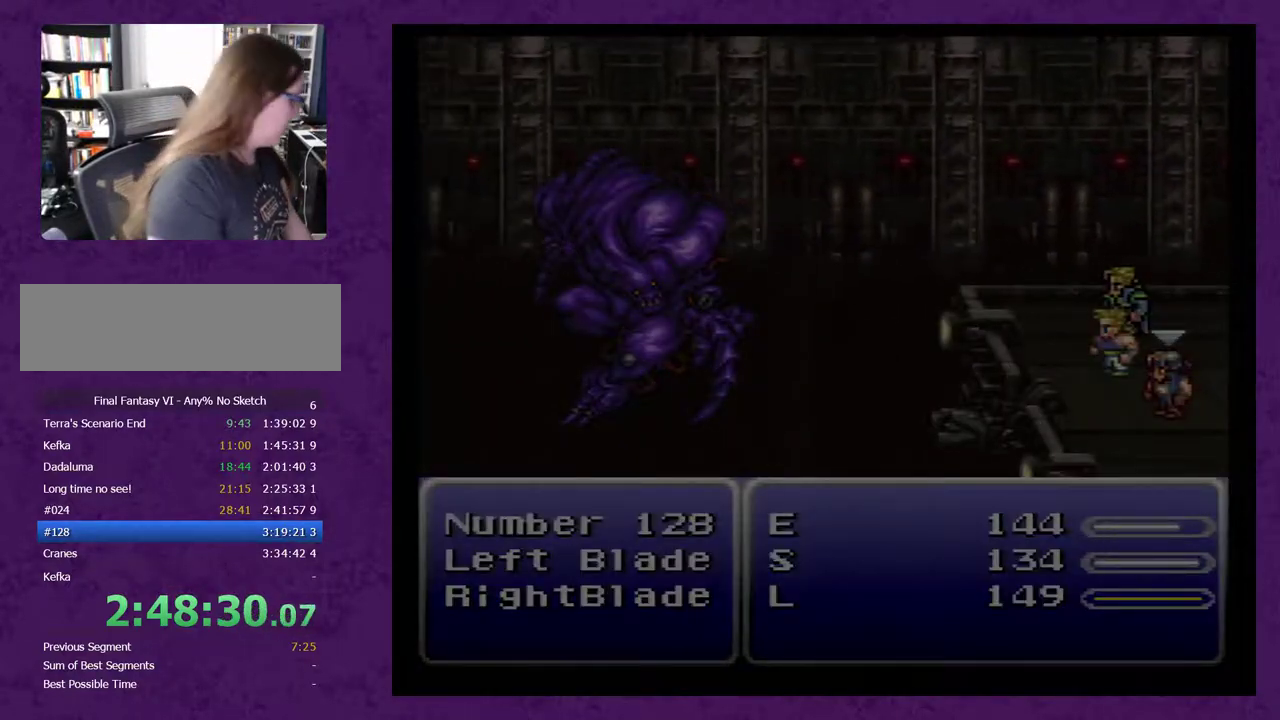
{"buttons": [], "events": []}
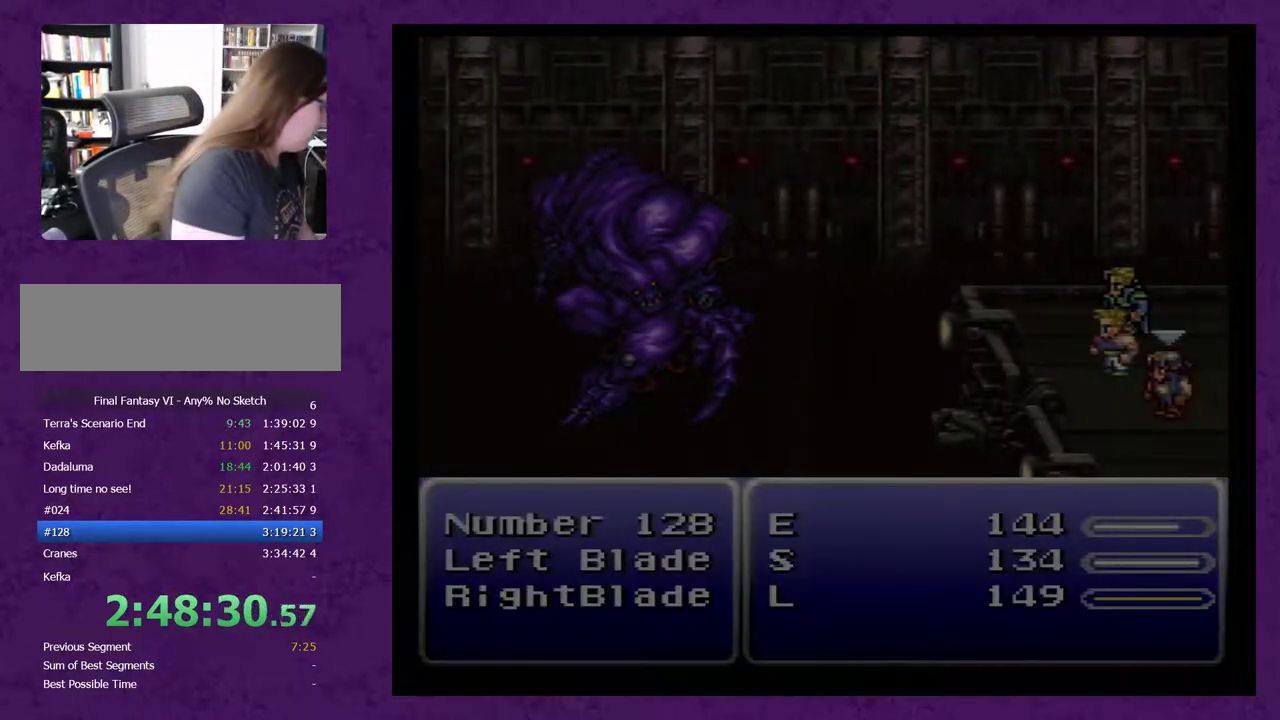
{"buttons": [], "events": []}
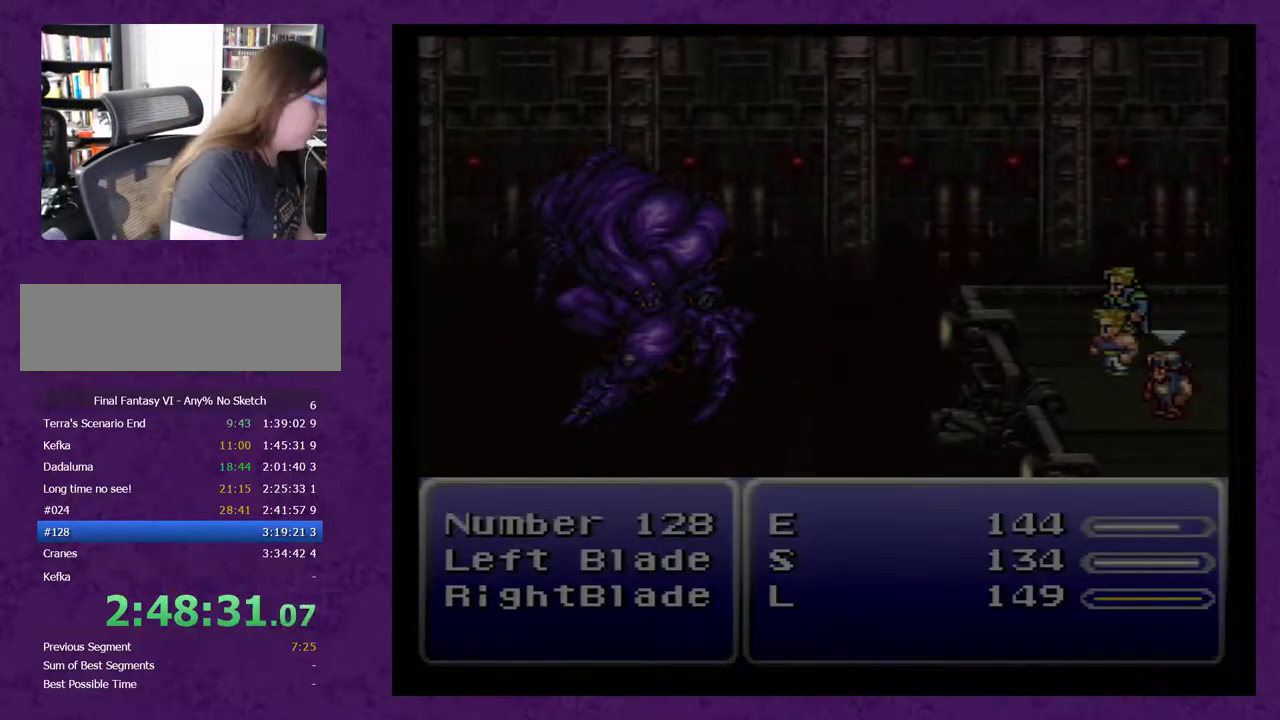
{"buttons": [], "events": []}